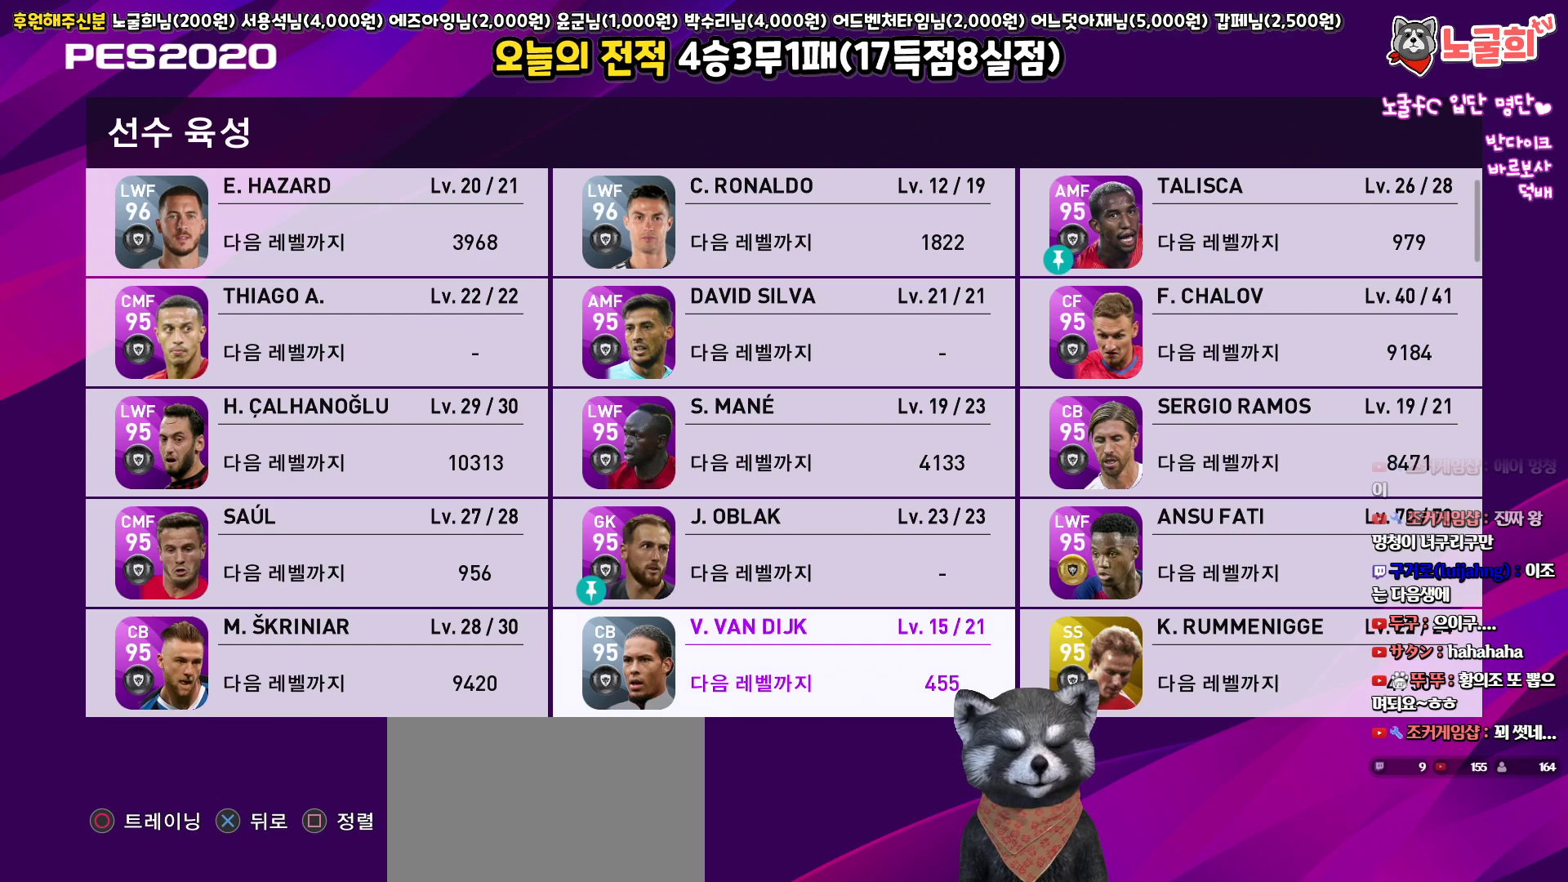
Gameplay with a controller (PlayStation layout); each line is a JSON object with the inputs held at the frame after it. "events" lists button and stick changes between this image and that frame as [ms after this image, input, new state], when the widget could be followed in between.
{"buttons": ["DPAD_UP"], "left_stick": "center", "right_stick": "center", "events": [[17, "DPAD_DOWN", "down"], [117, "DPAD_DOWN", "up"], [183, "DPAD_DOWN", "down"], [300, "DPAD_DOWN", "up"], [500, "DPAD_UP", "down"]]}
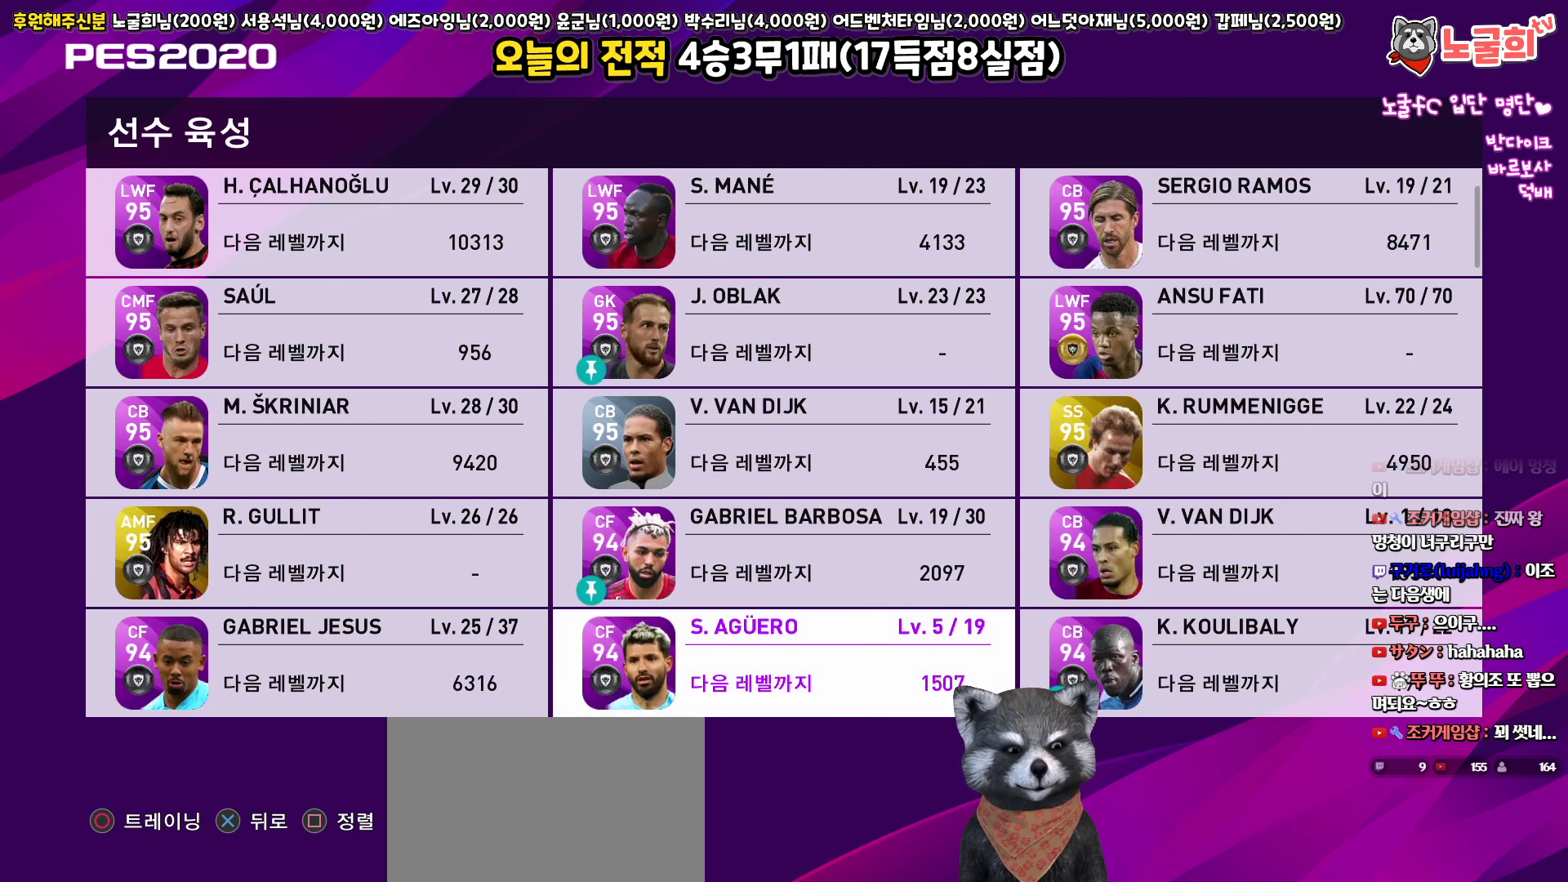
{"buttons": ["DPAD_DOWN"], "left_stick": "center", "right_stick": "center", "events": [[83, "DPAD_UP", "up"], [183, "DPAD_UP", "down"], [267, "DPAD_UP", "up"], [433, "DPAD_DOWN", "down"]]}
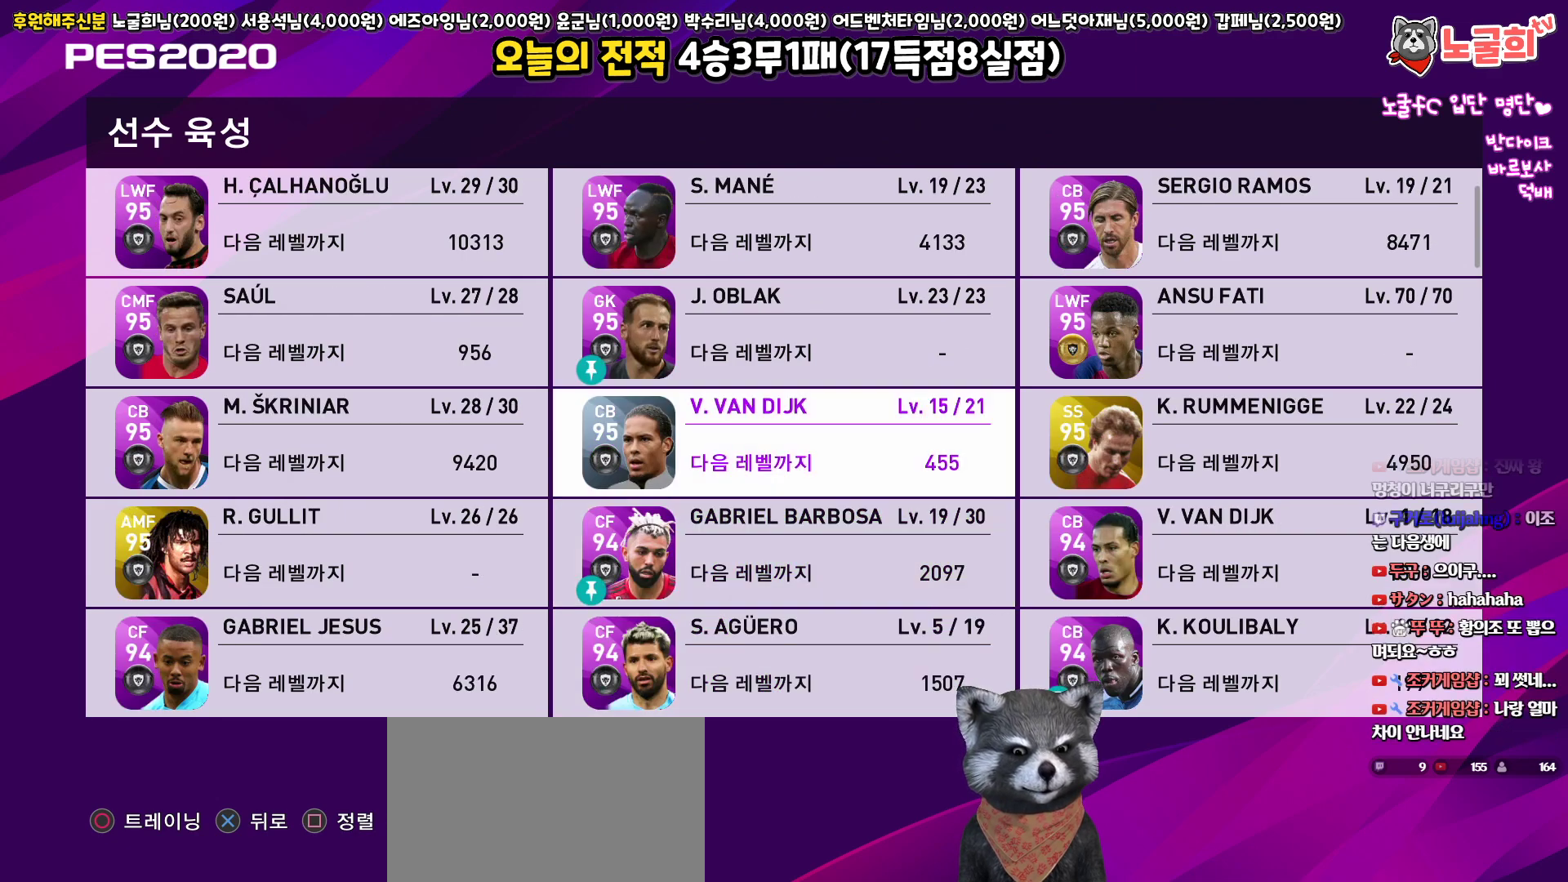
{"buttons": ["DPAD_UP"], "left_stick": "center", "right_stick": "center", "events": [[33, "DPAD_DOWN", "up"], [117, "DPAD_DOWN", "down"], [217, "DPAD_DOWN", "up"], [450, "DPAD_UP", "down"]]}
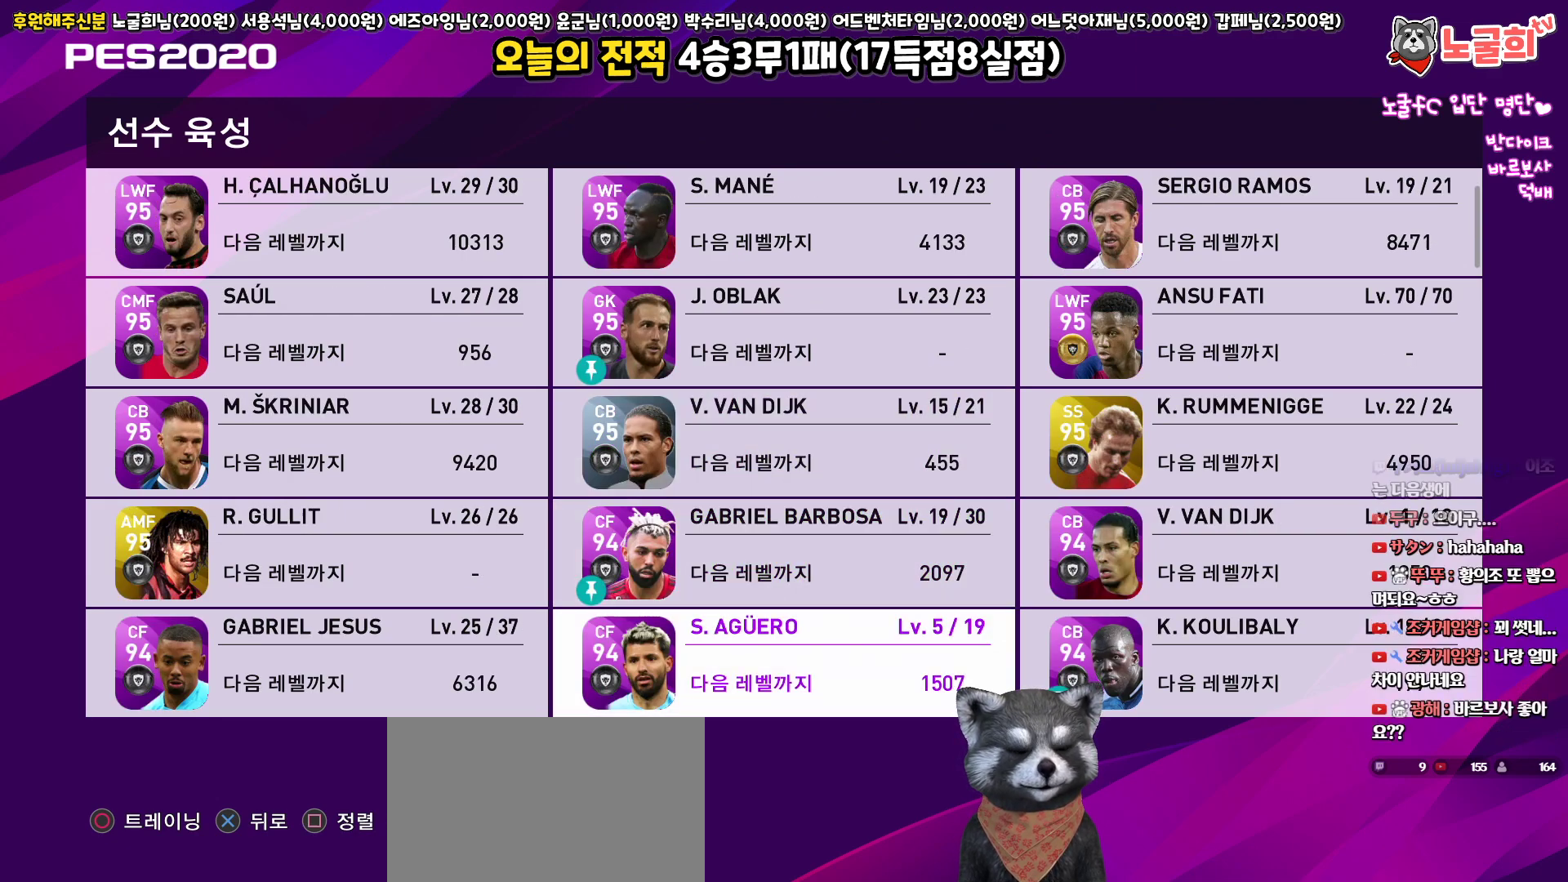
{"buttons": ["DPAD_DOWN"], "left_stick": "center", "right_stick": "center", "events": [[33, "DPAD_UP", "up"], [183, "DPAD_UP", "down"], [283, "DPAD_UP", "up"], [467, "DPAD_DOWN", "down"]]}
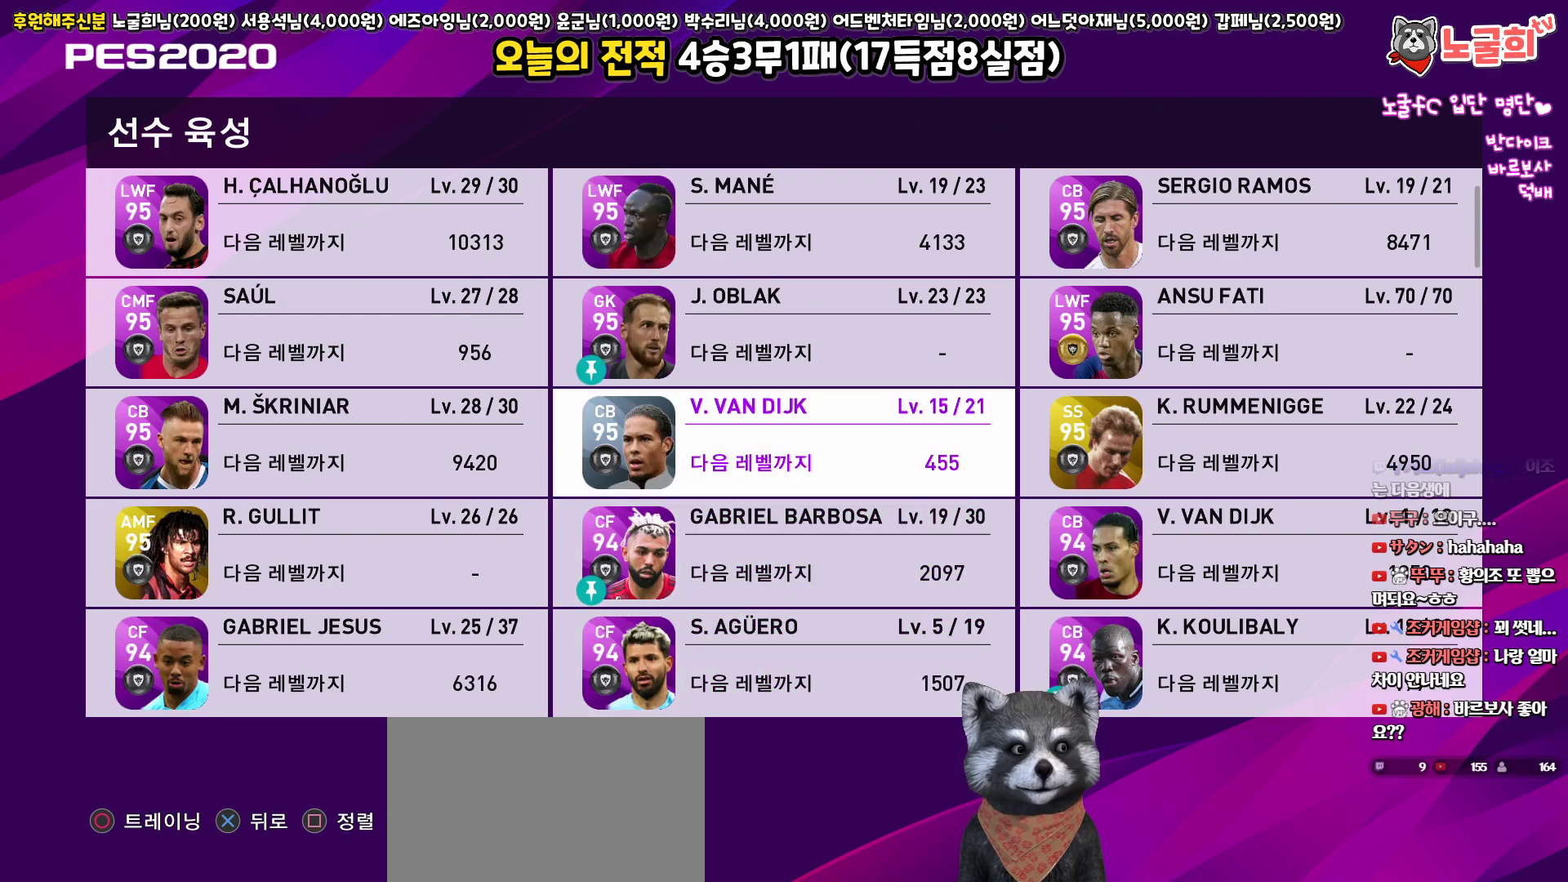
{"buttons": [], "left_stick": "center", "right_stick": "center", "events": [[67, "DPAD_DOWN", "up"], [150, "DPAD_DOWN", "down"], [267, "DPAD_DOWN", "up"], [367, "DPAD_DOWN", "down"], [500, "DPAD_DOWN", "up"]]}
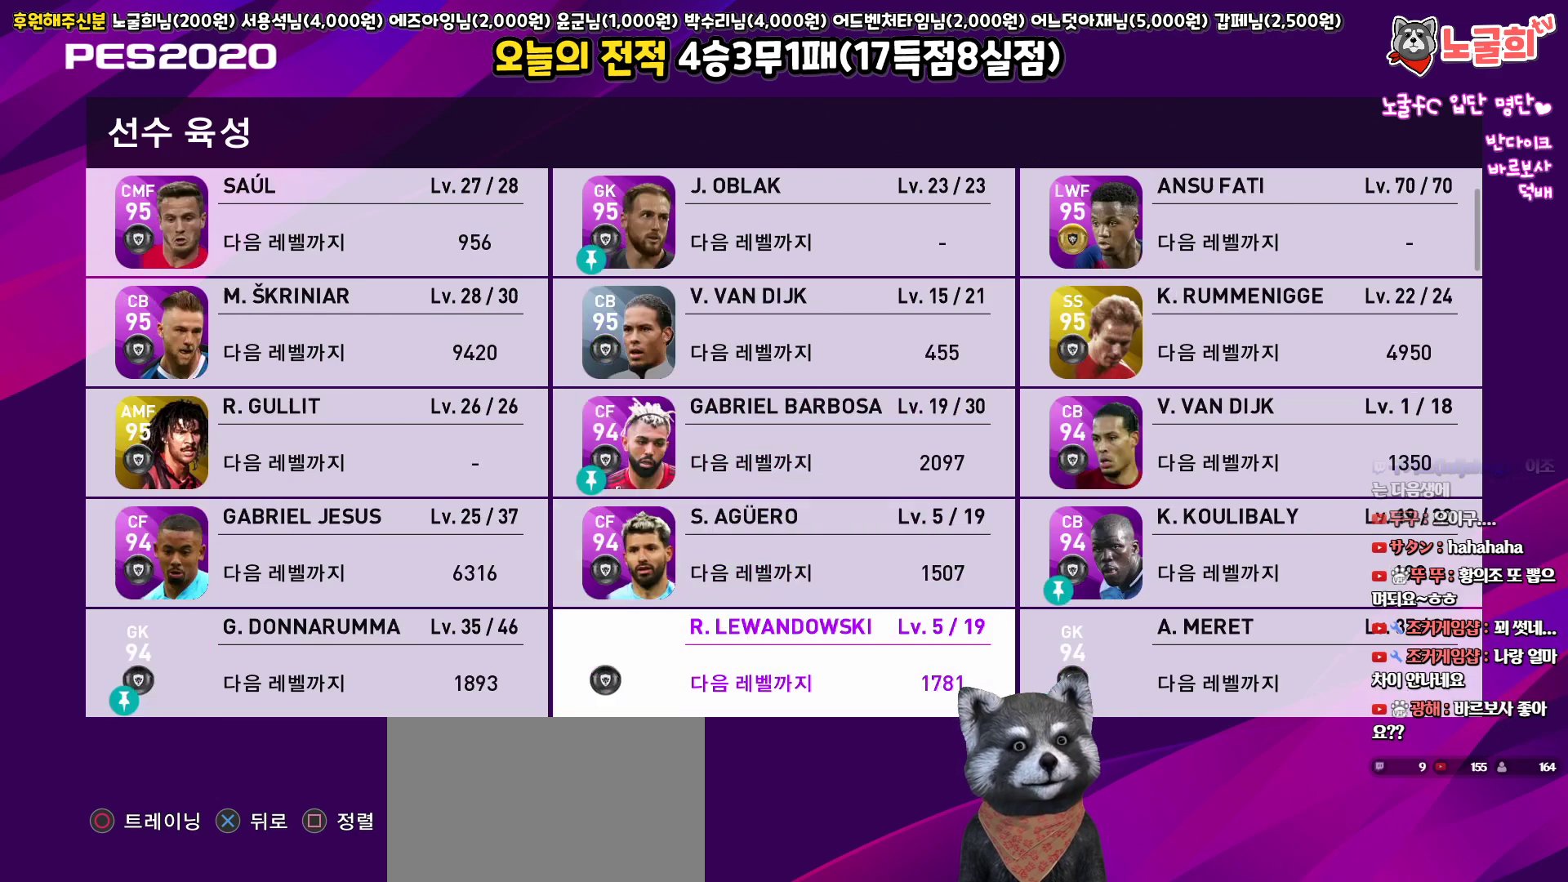
{"buttons": [], "left_stick": "center", "right_stick": "center", "events": [[267, "DPAD_LEFT", "down"], [367, "DPAD_LEFT", "up"]]}
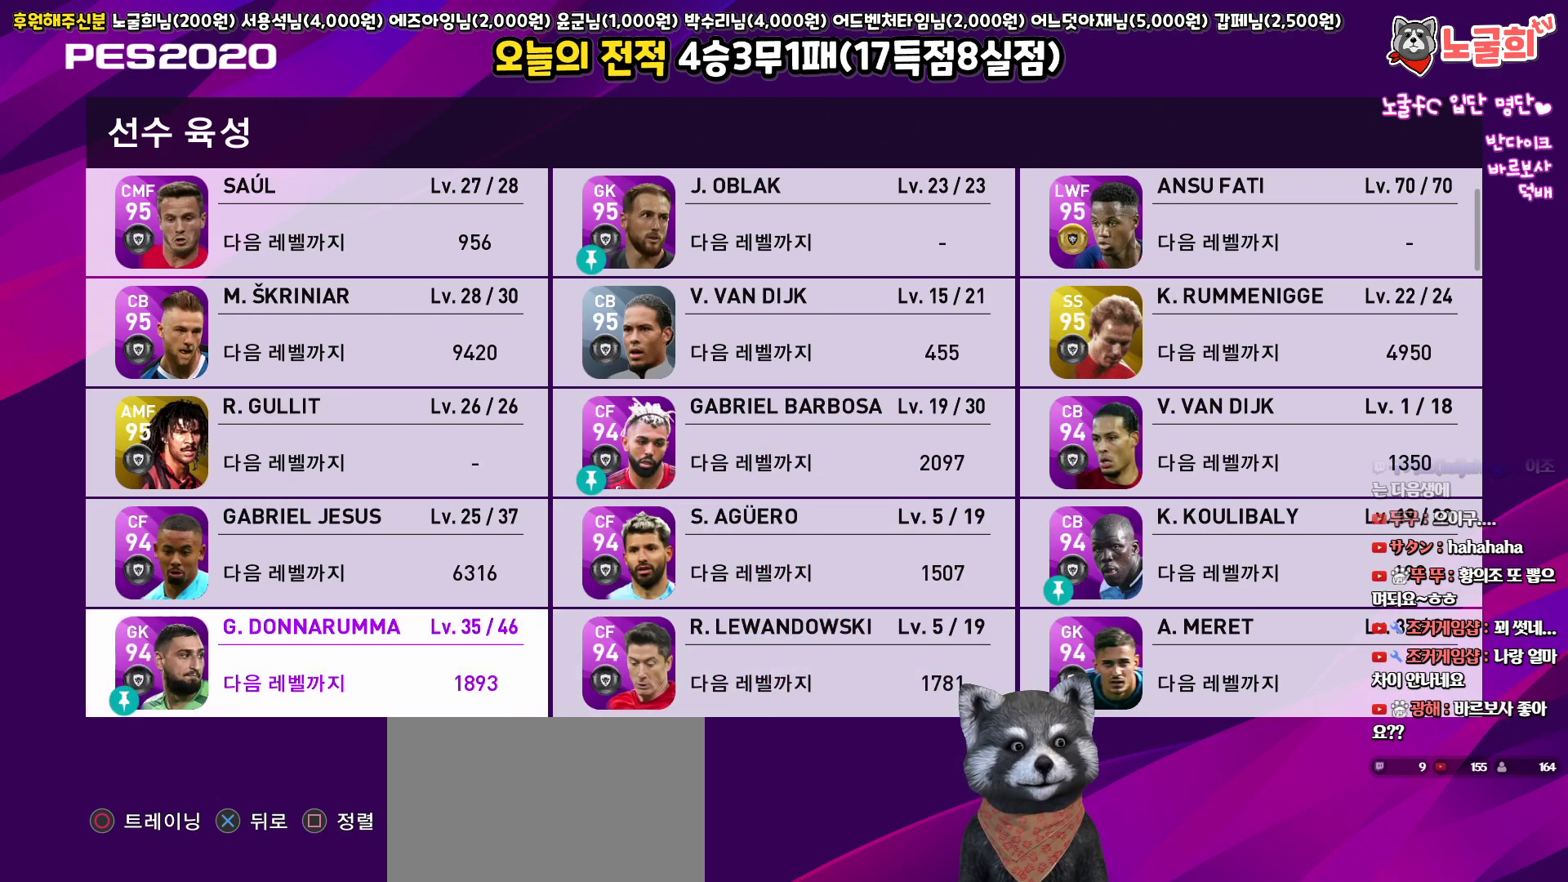
{"buttons": ["DPAD_RIGHT"], "left_stick": "center", "right_stick": "center", "events": [[83, "DPAD_UP", "down"], [167, "DPAD_UP", "up"], [417, "DPAD_RIGHT", "down"]]}
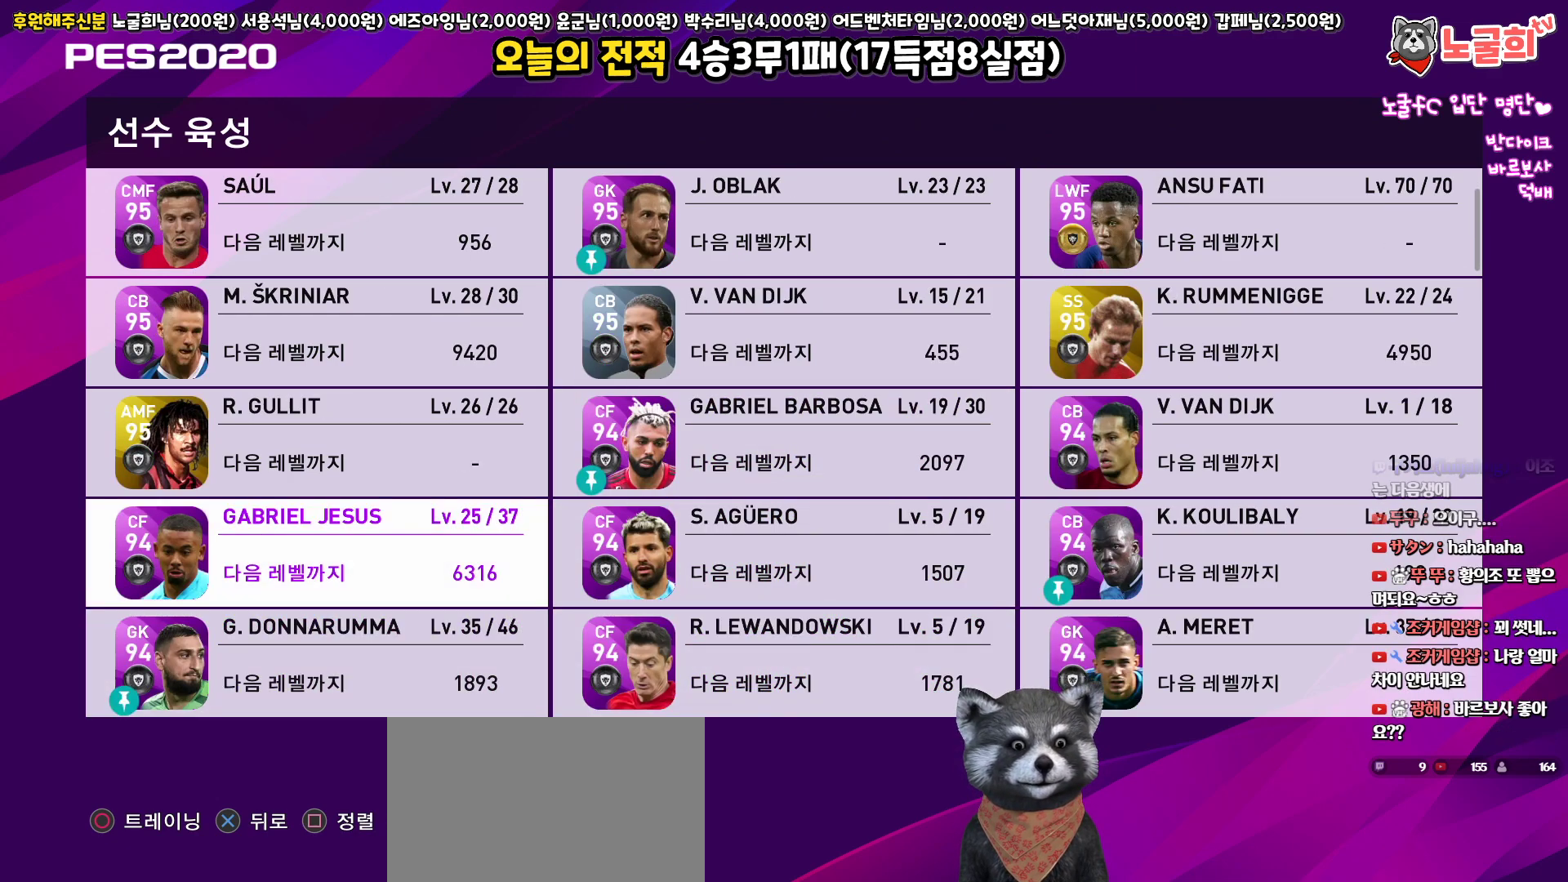
{"buttons": [], "left_stick": "center", "right_stick": "center", "events": [[33, "DPAD_RIGHT", "up"]]}
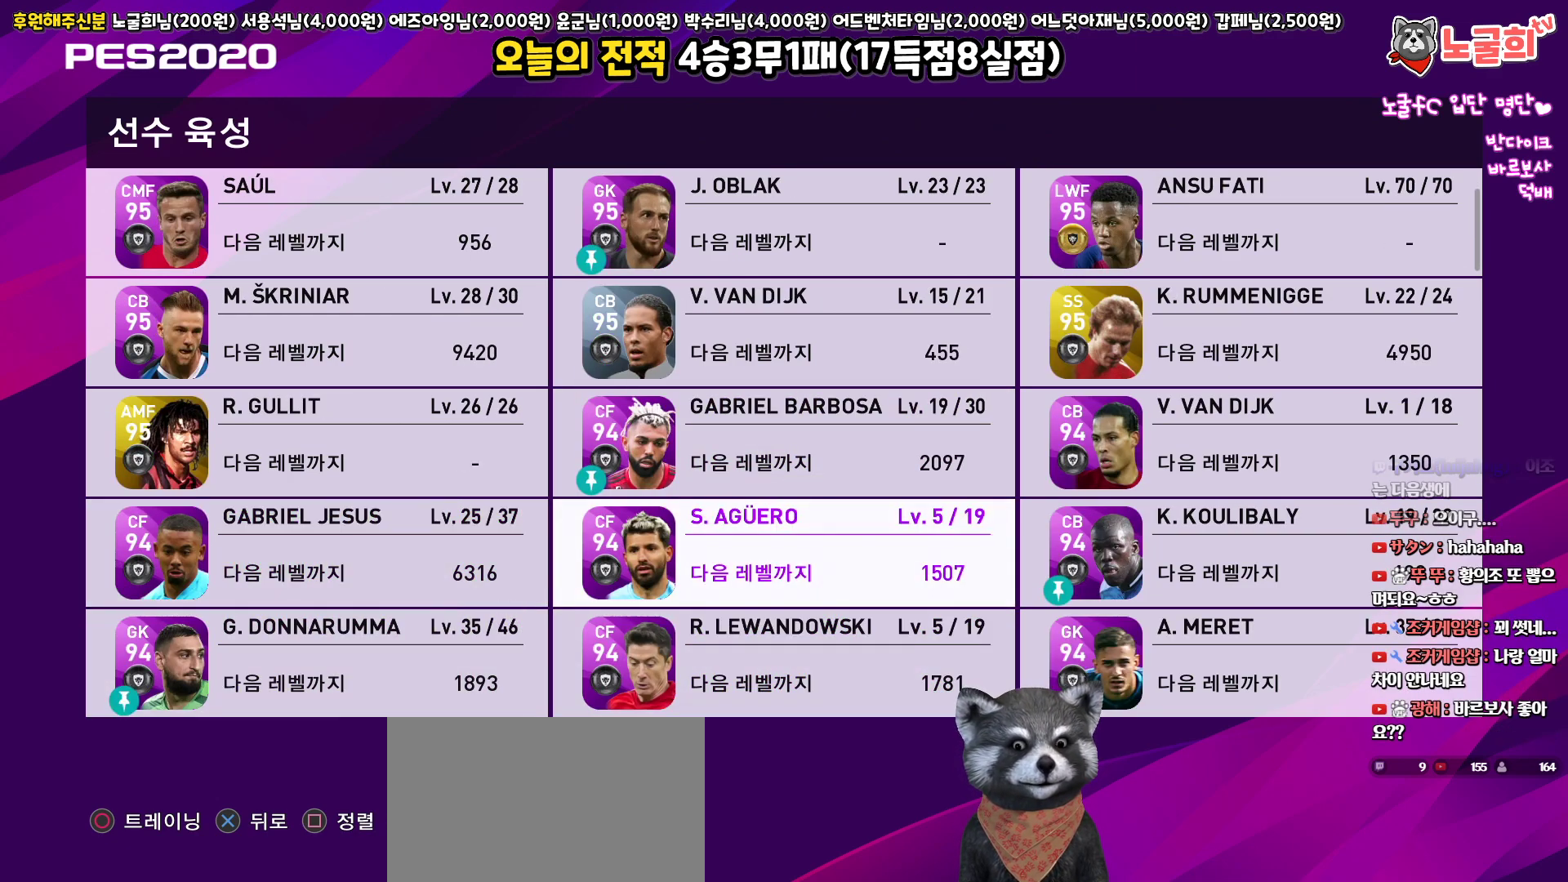
{"buttons": ["DPAD_DOWN"], "left_stick": "center", "right_stick": "center", "events": [[333, "DPAD_DOWN", "down"], [400, "DPAD_DOWN", "up"], [483, "DPAD_DOWN", "down"]]}
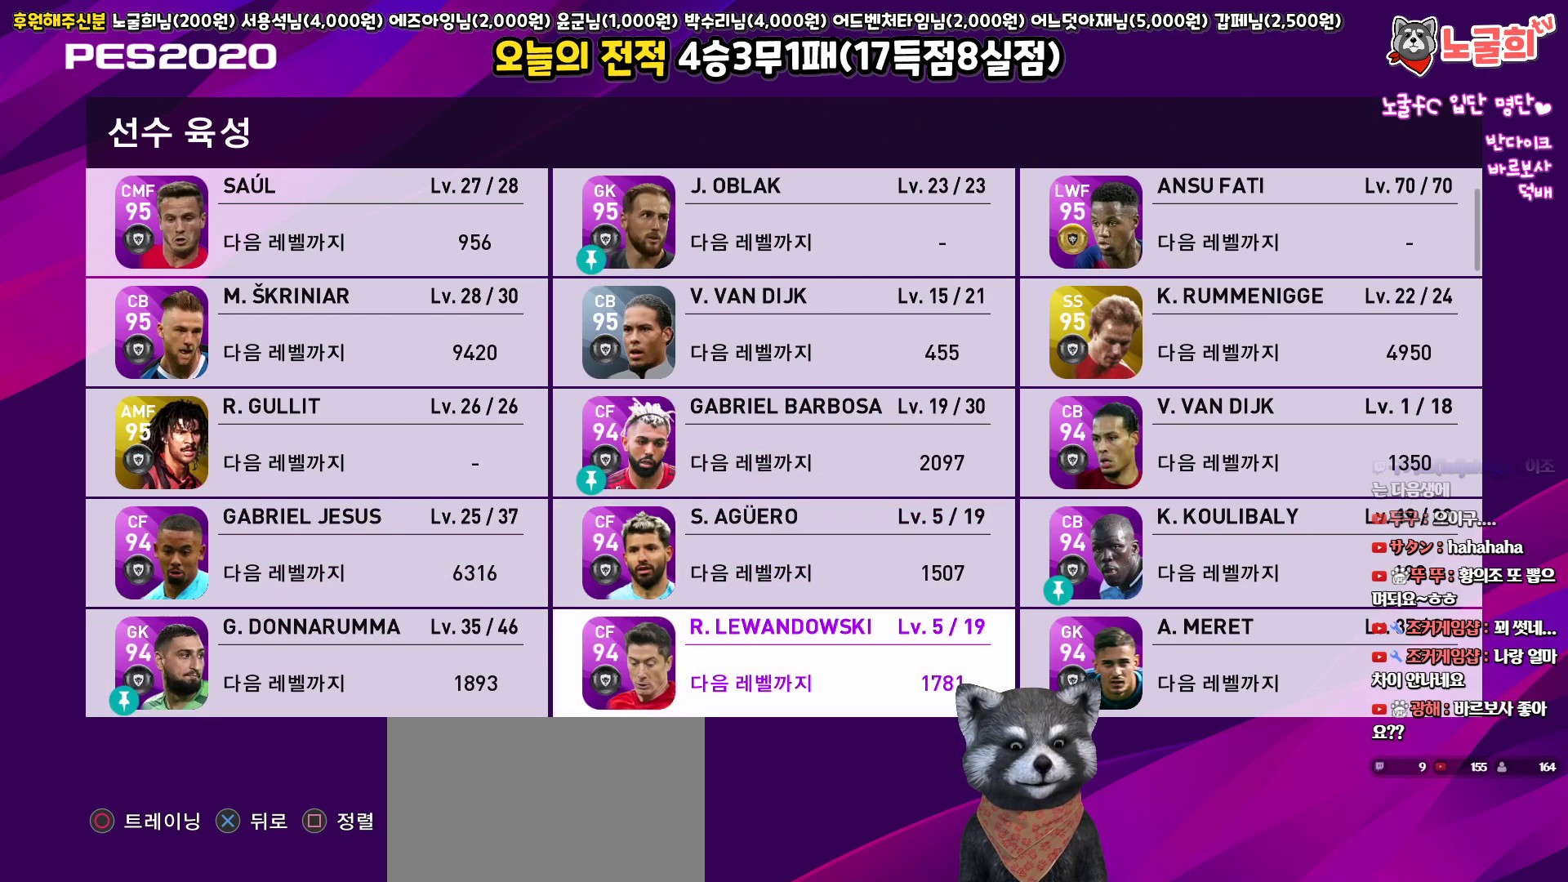
{"buttons": ["DPAD_UP"], "left_stick": "center", "right_stick": "center", "events": [[67, "DPAD_DOWN", "up"], [467, "DPAD_UP", "down"]]}
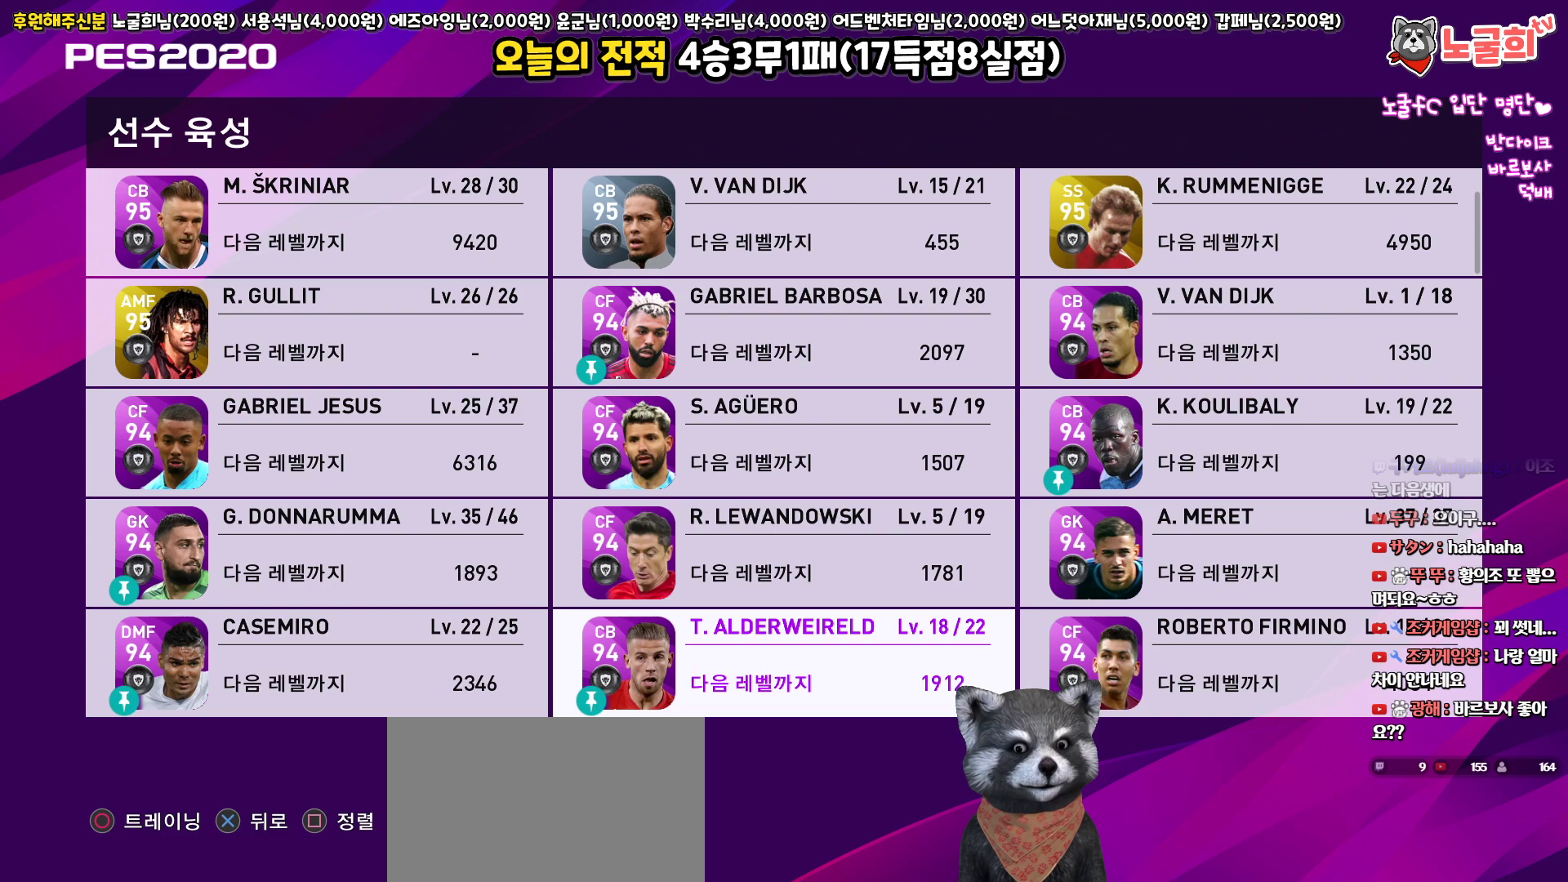
{"buttons": [], "left_stick": "center", "right_stick": "center", "events": [[83, "DPAD_UP", "up"], [333, "DPAD_LEFT", "down"], [433, "DPAD_LEFT", "up"]]}
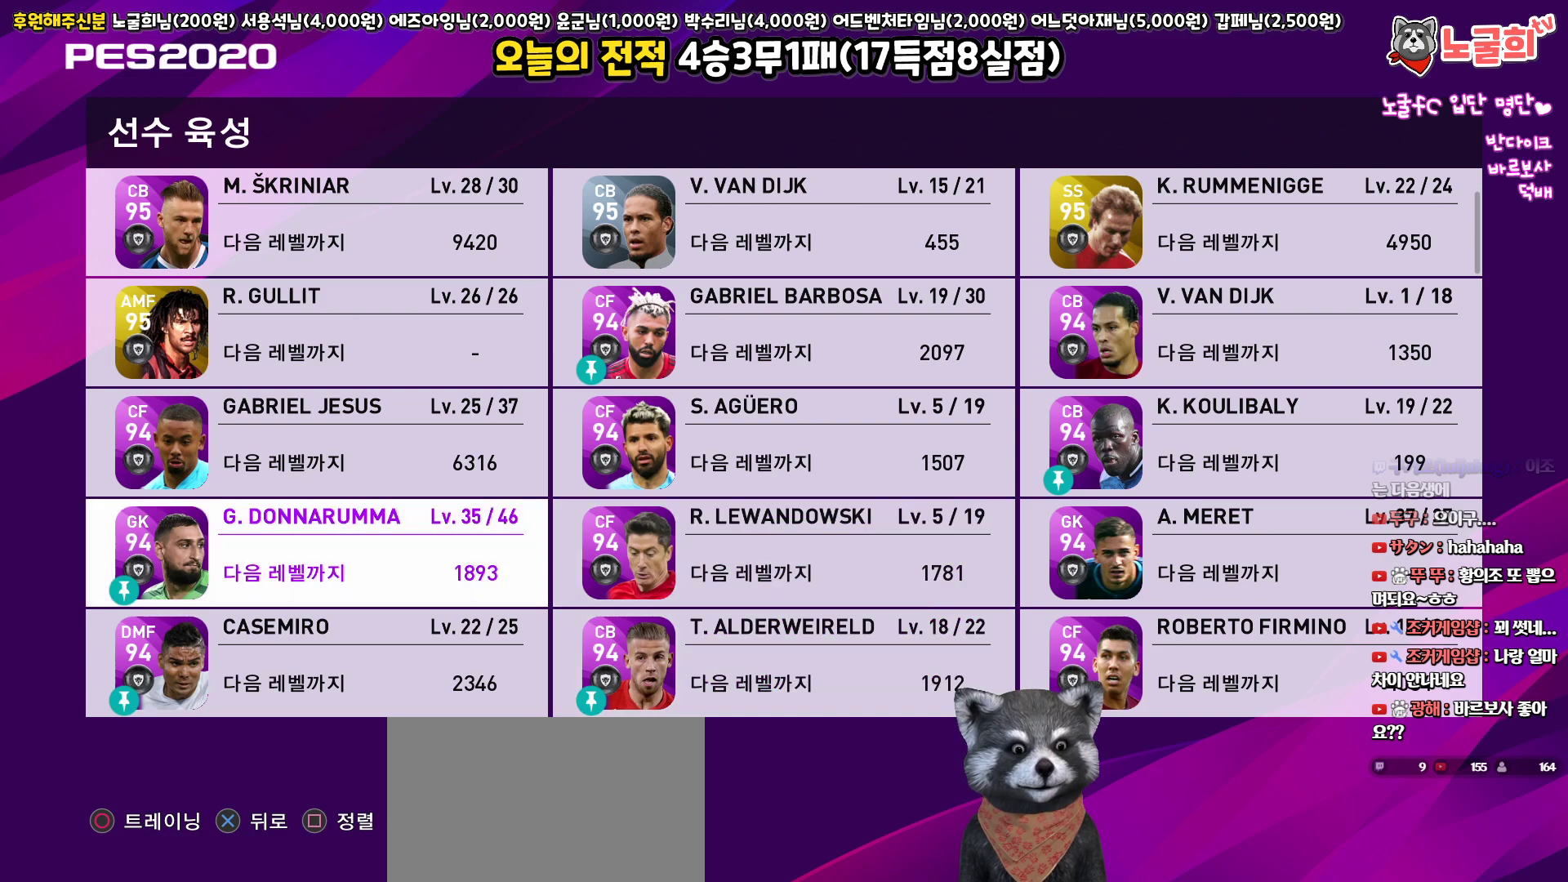
{"buttons": ["DPAD_UP"], "left_stick": "center", "right_stick": "center", "events": [[467, "DPAD_UP", "down"]]}
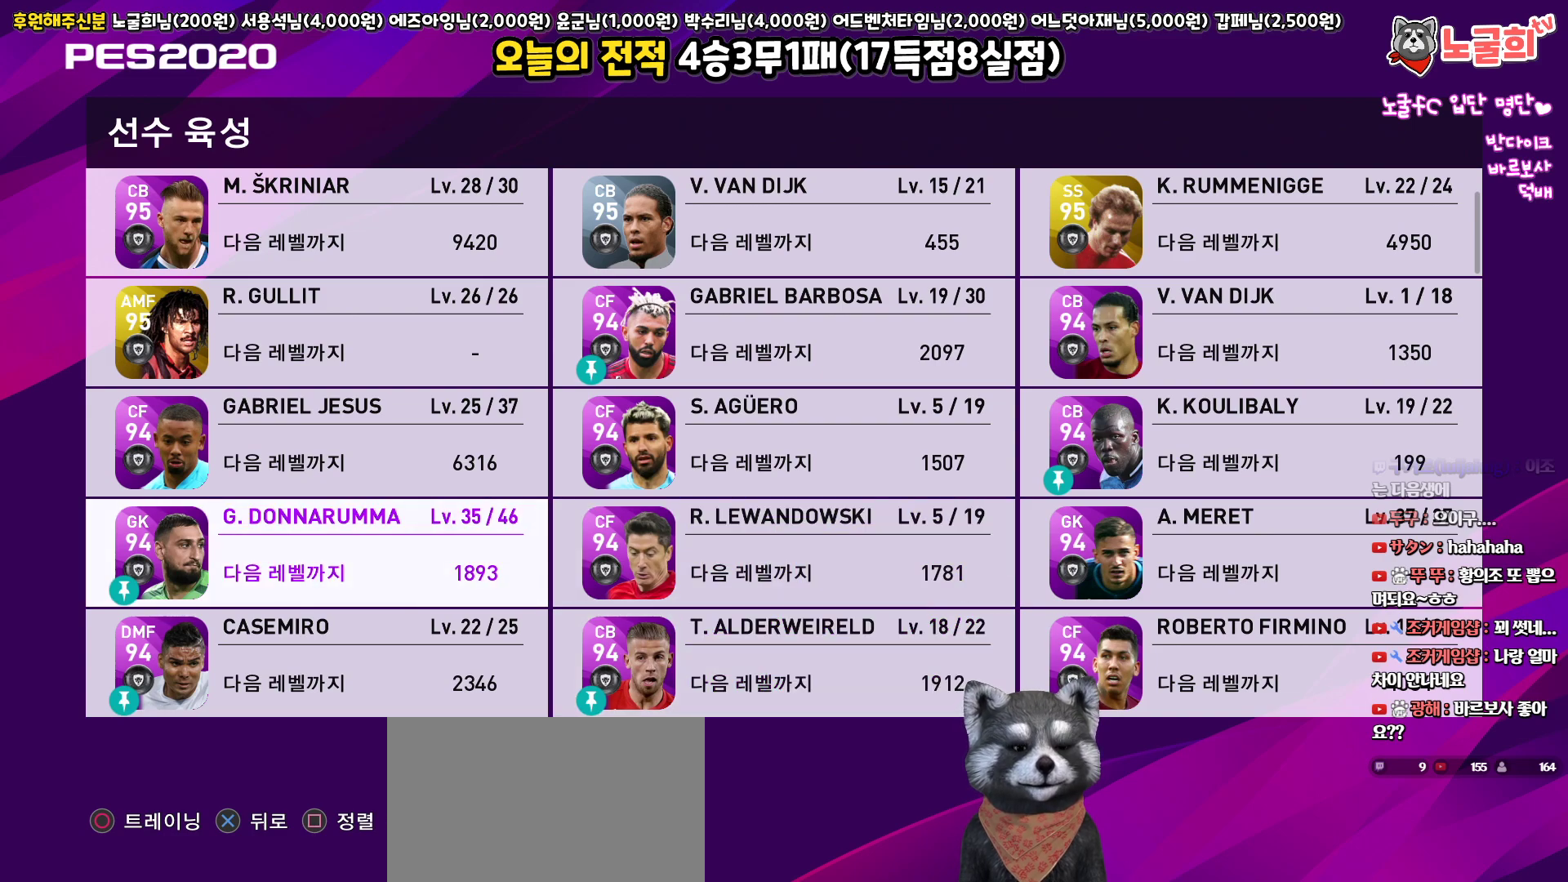
{"buttons": [], "left_stick": "center", "right_stick": "center", "events": [[83, "DPAD_UP", "up"]]}
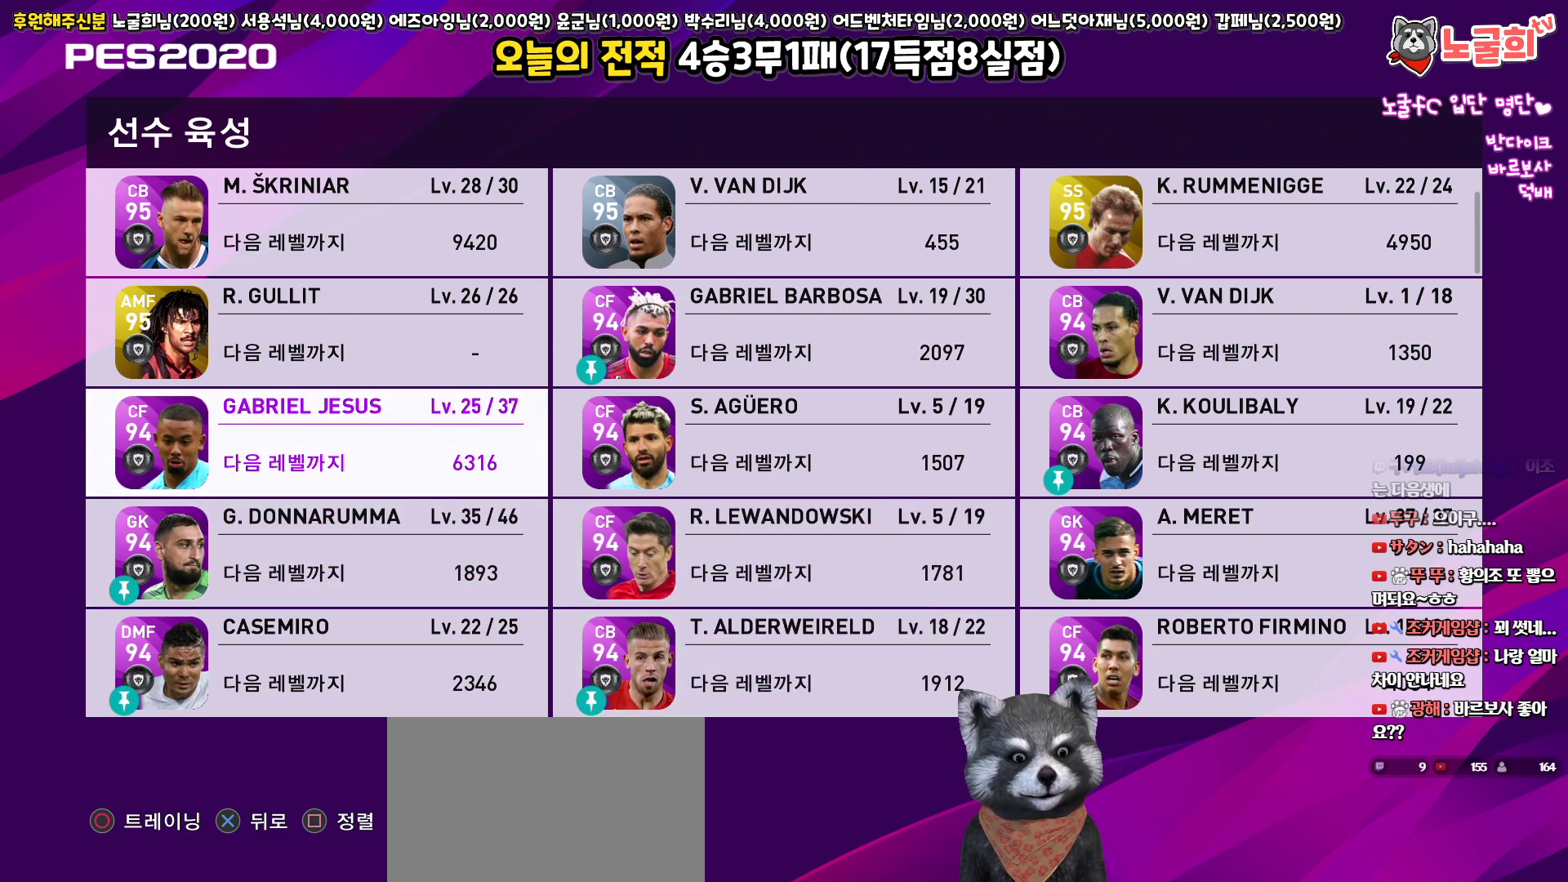
{"buttons": [], "left_stick": "center", "right_stick": "center", "events": []}
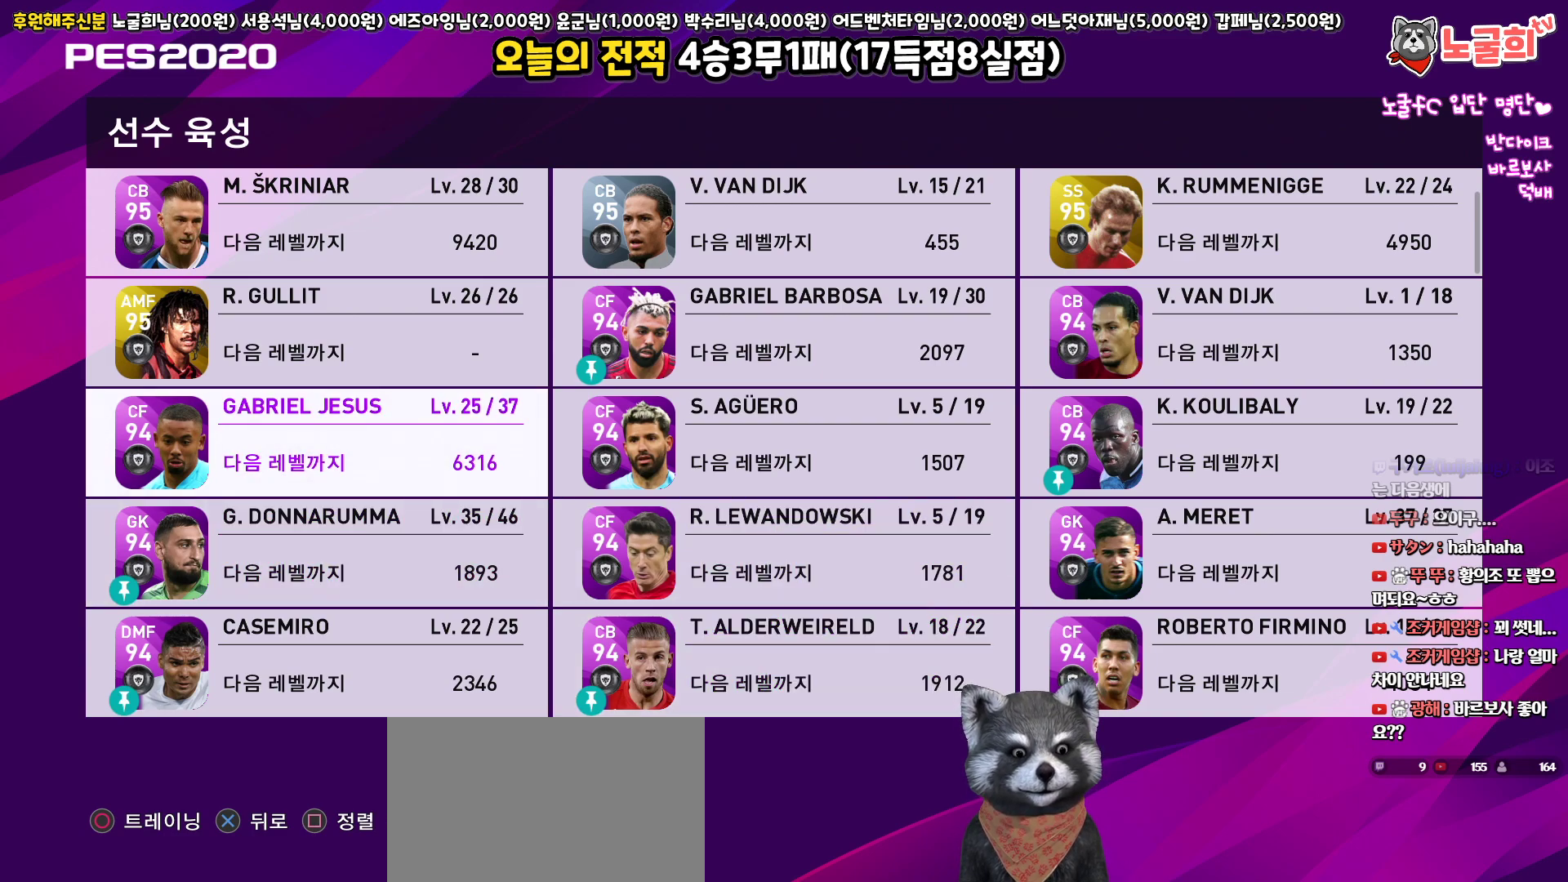
{"buttons": ["DPAD_DOWN"], "left_stick": "center", "right_stick": "center", "events": [[150, "DPAD_UP", "down"], [267, "DPAD_UP", "up"], [433, "DPAD_DOWN", "down"]]}
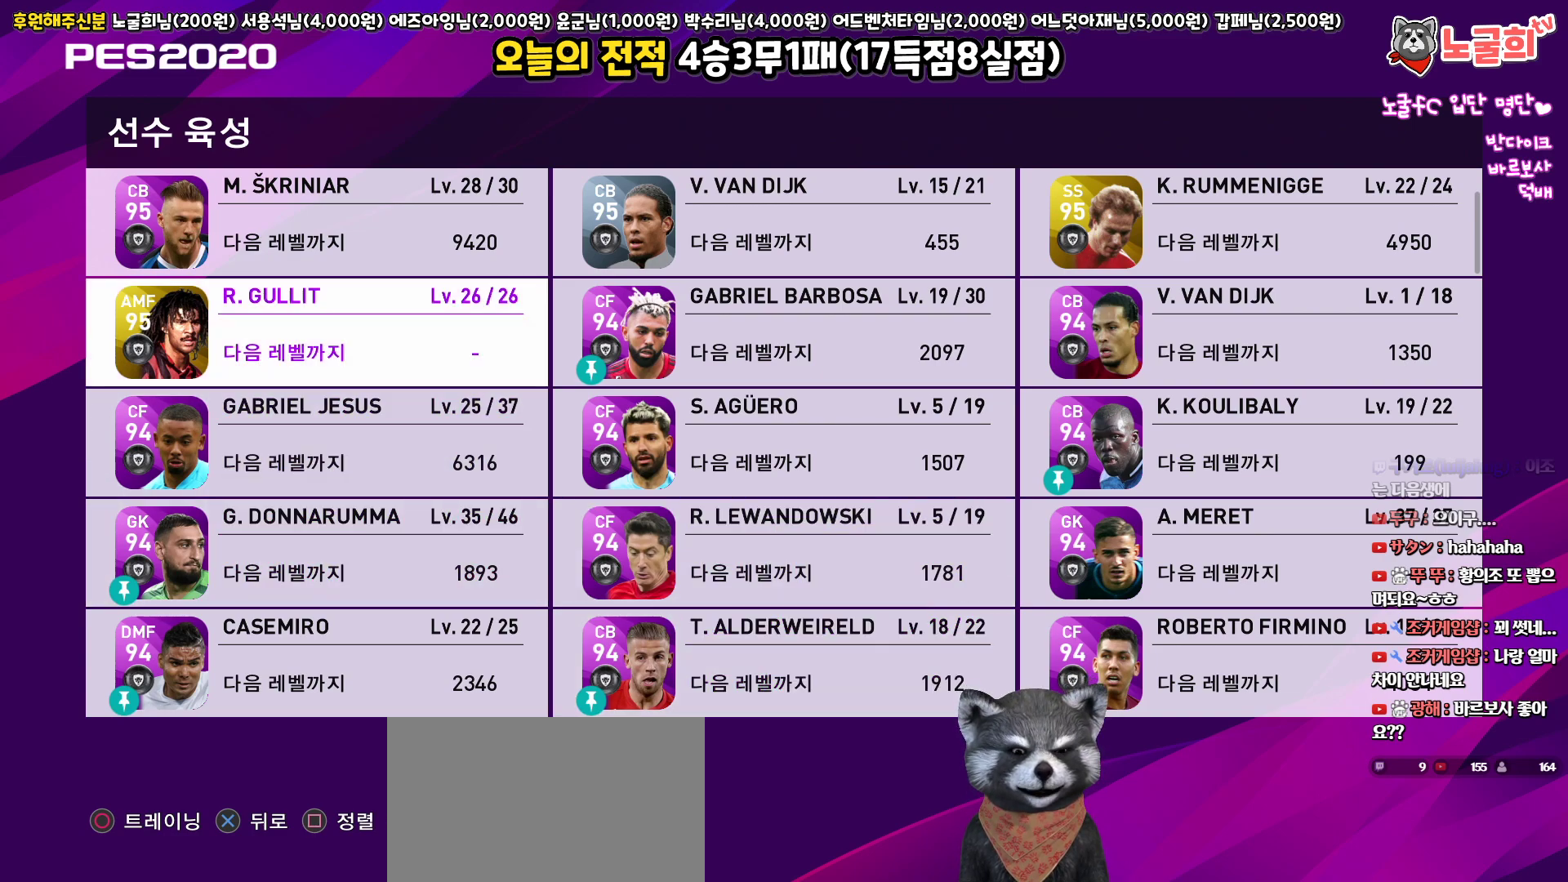
{"buttons": [], "left_stick": "center", "right_stick": "center", "events": [[33, "DPAD_DOWN", "up"]]}
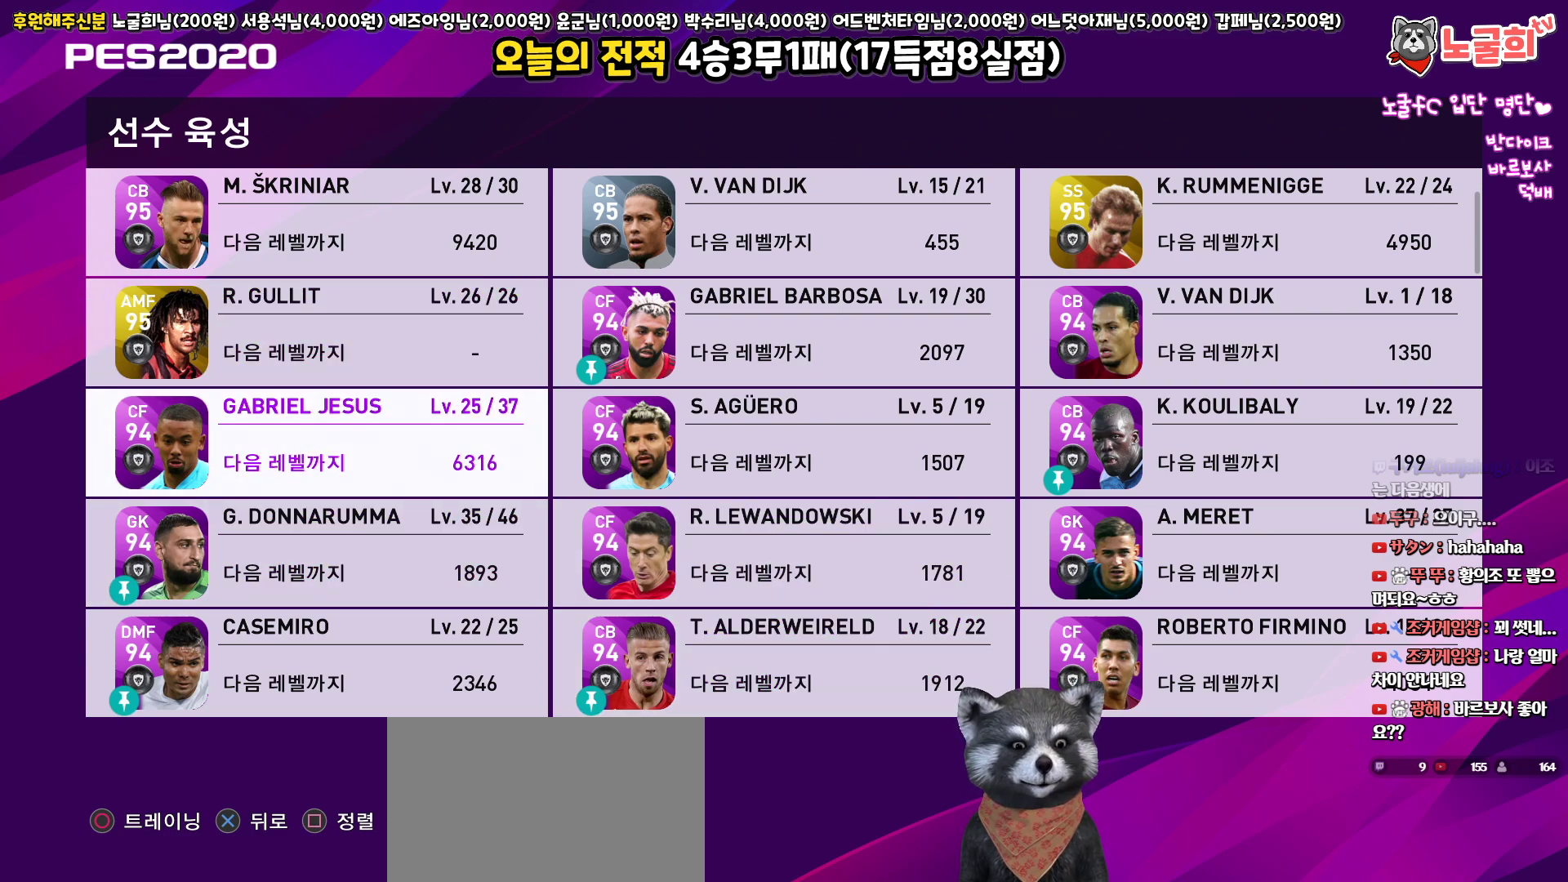
{"buttons": [], "left_stick": "center", "right_stick": "center", "events": []}
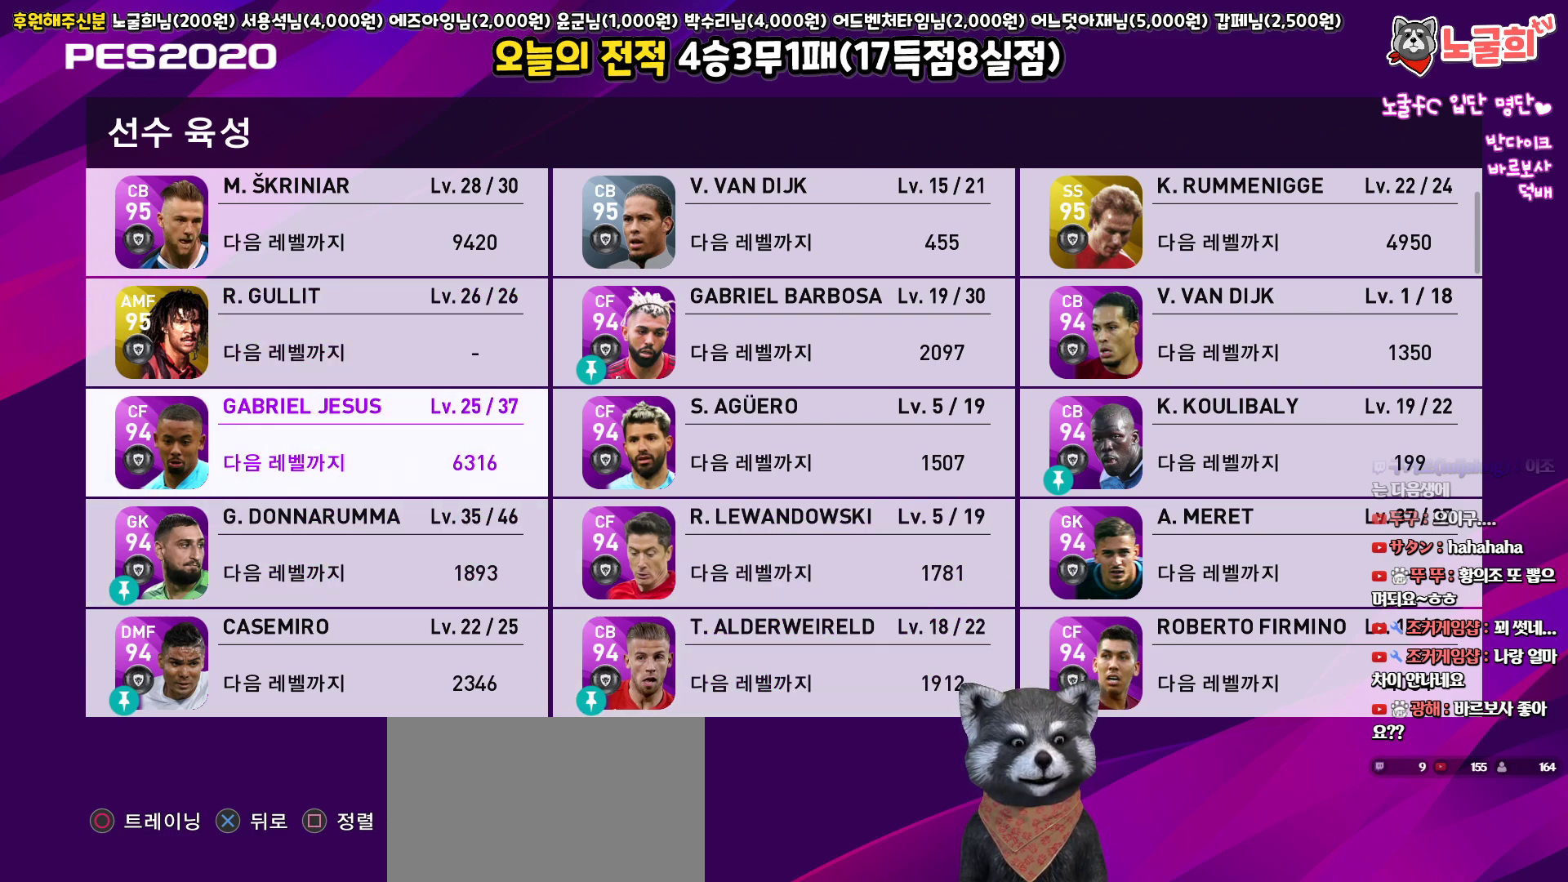
{"buttons": [], "left_stick": "center", "right_stick": "center", "events": []}
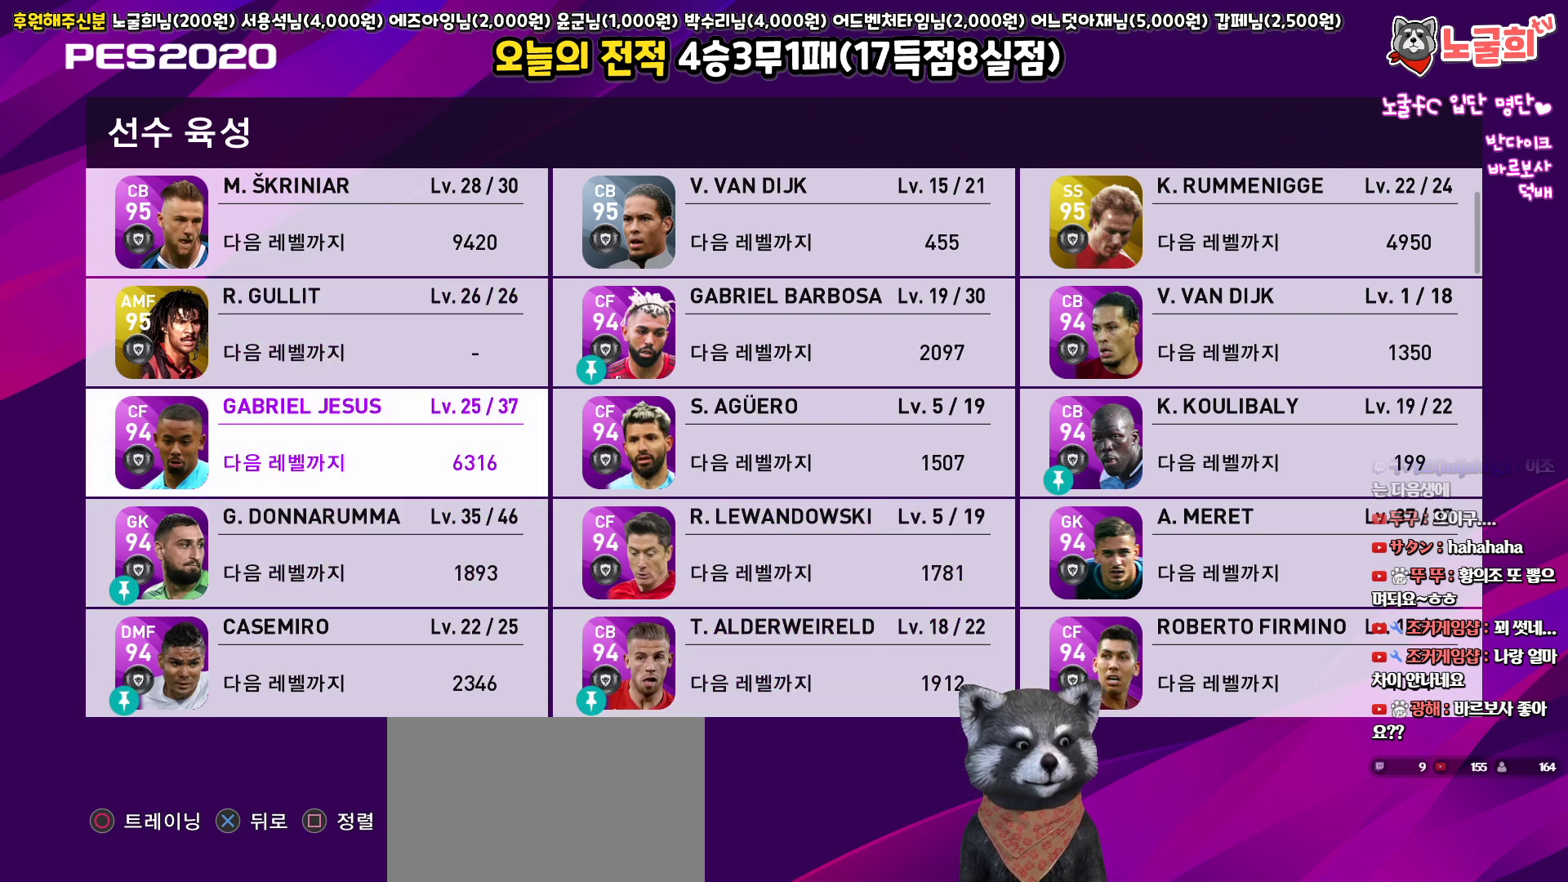
{"buttons": [], "left_stick": "center", "right_stick": "center", "events": [[150, "DPAD_DOWN", "down"], [267, "DPAD_DOWN", "up"], [350, "DPAD_DOWN", "down"], [450, "DPAD_DOWN", "up"]]}
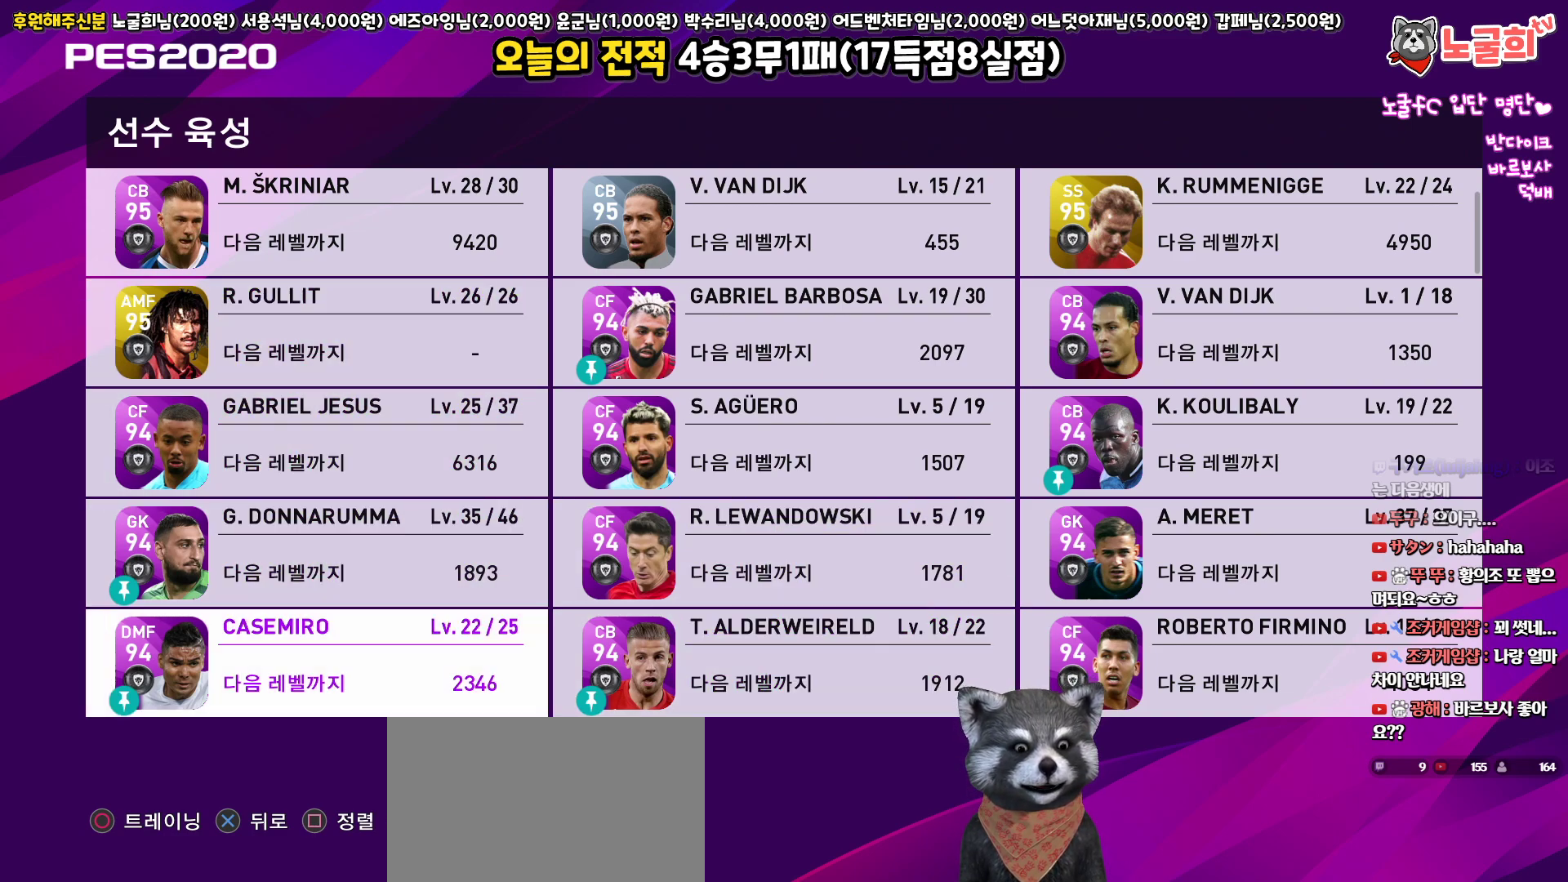
{"buttons": ["DPAD_UP"], "left_stick": "center", "right_stick": "center", "events": [[433, "DPAD_UP", "down"]]}
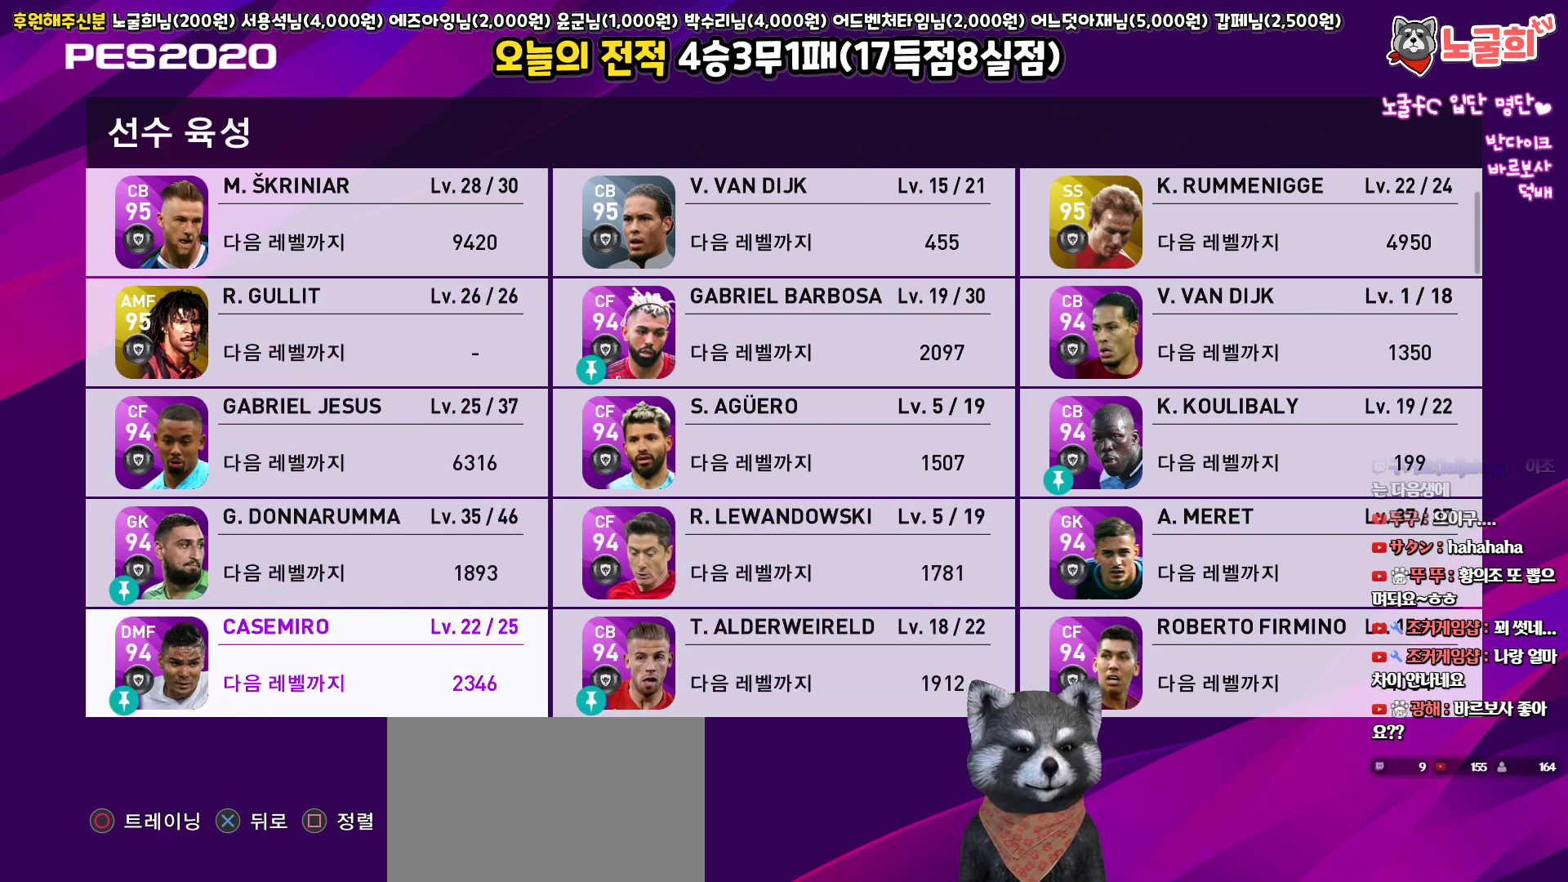
{"buttons": ["DPAD_DOWN"], "left_stick": "center", "right_stick": "center", "events": [[50, "DPAD_UP", "up"], [267, "DPAD_DOWN", "down"], [350, "DPAD_DOWN", "up"], [450, "DPAD_DOWN", "down"]]}
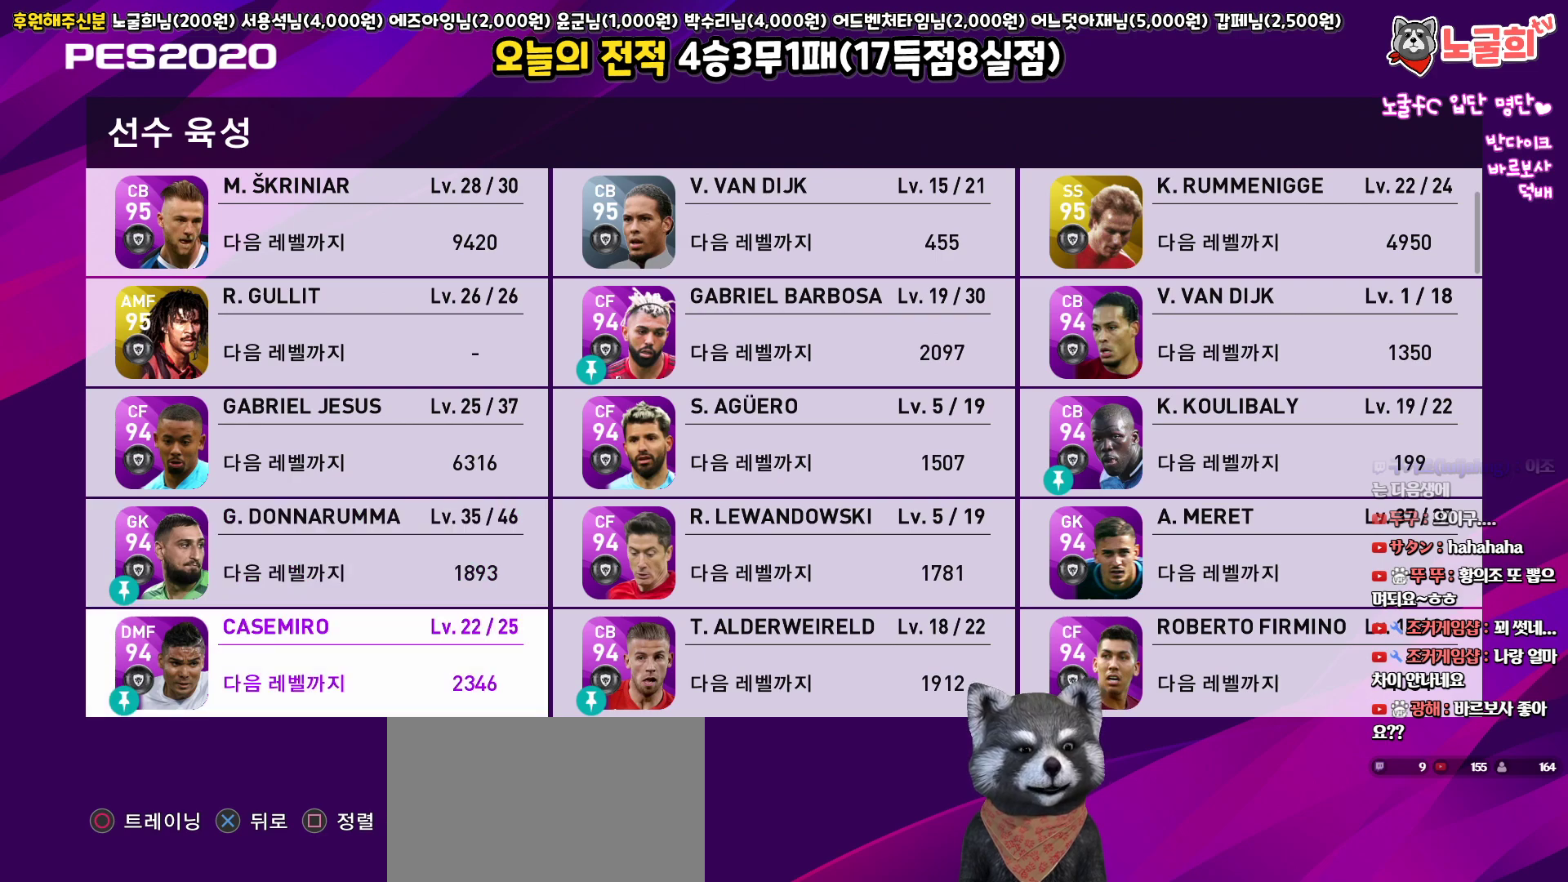
{"buttons": ["DPAD_UP"], "left_stick": "center", "right_stick": "center", "events": [[17, "DPAD_DOWN", "up"], [283, "DPAD_UP", "down"], [383, "DPAD_UP", "up"], [483, "DPAD_UP", "down"]]}